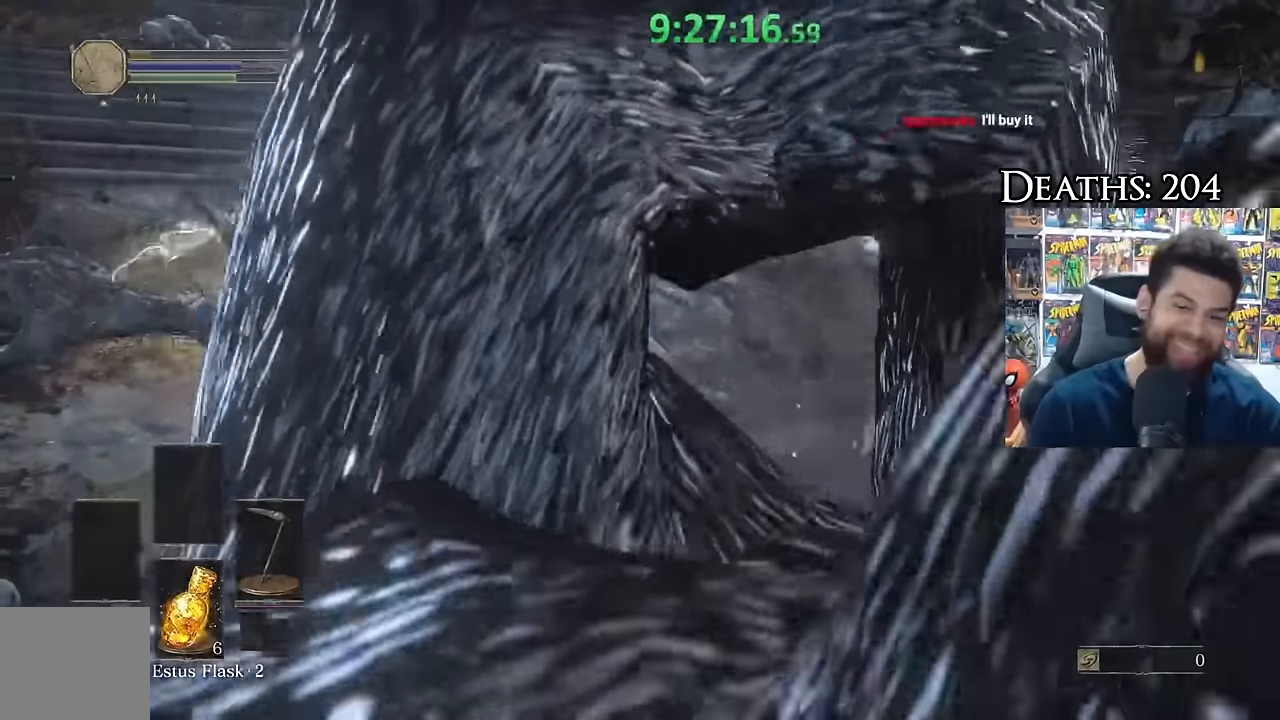
Gameplay with a controller (Xbox layout); each line is a JSON object with the inputs held at the frame after it. "button_events" lists button changes between this image and that frame as [ms after this image, input, new state], when the widget could be followed in between (sticks are given only as held states). Not read: left_stick.
{"buttons": ["B"], "right_stick": "center", "button_events": [[383, "B", "down"]]}
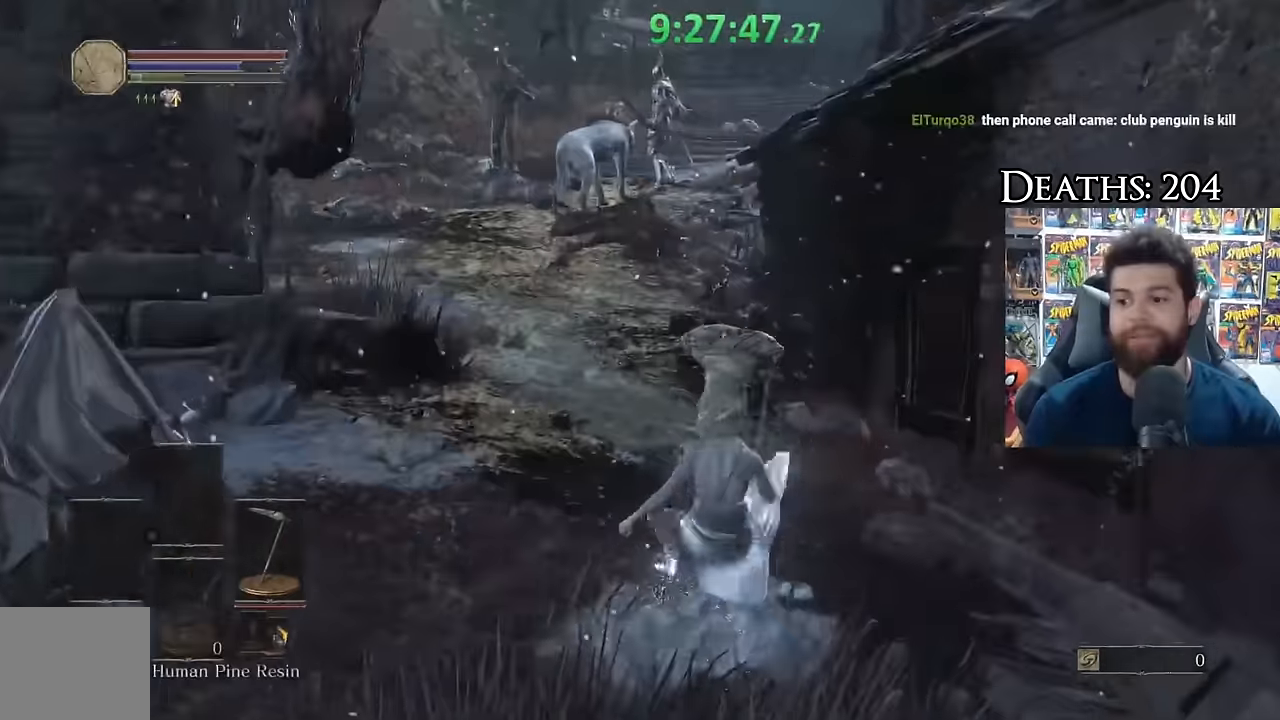
{"buttons": ["B"], "right_stick": "center", "button_events": []}
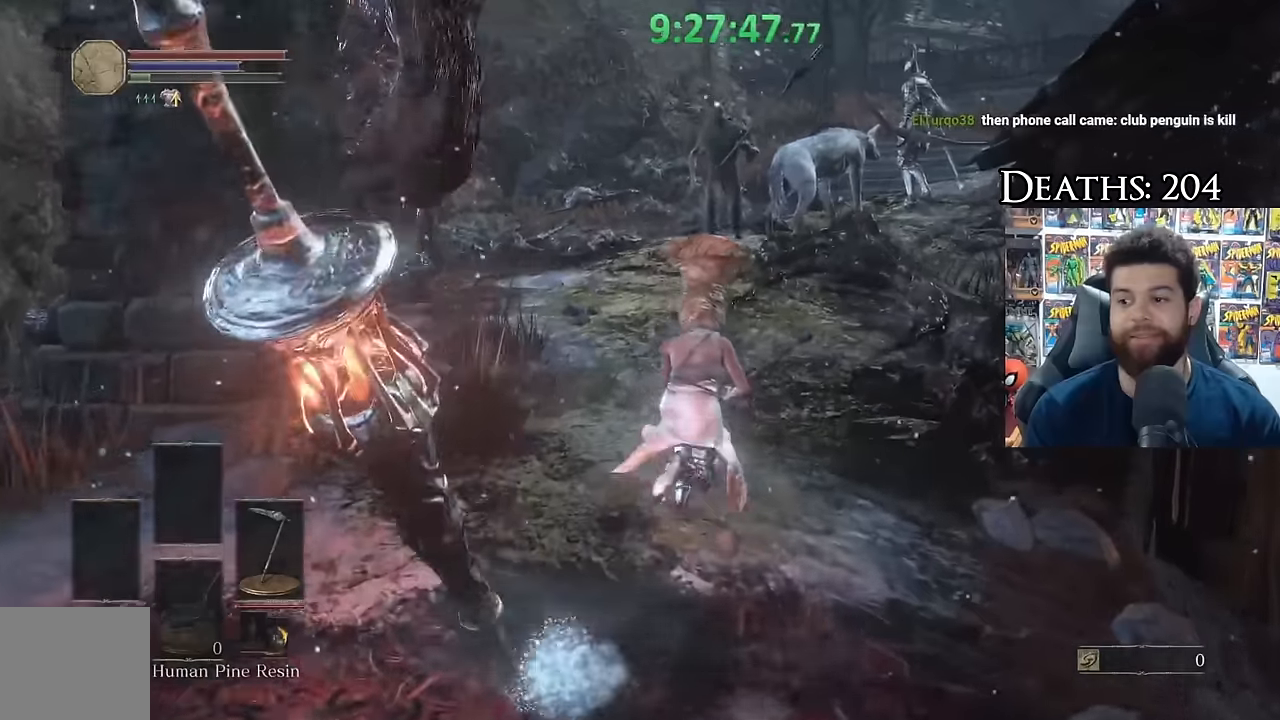
{"buttons": ["B"], "right_stick": "center", "button_events": []}
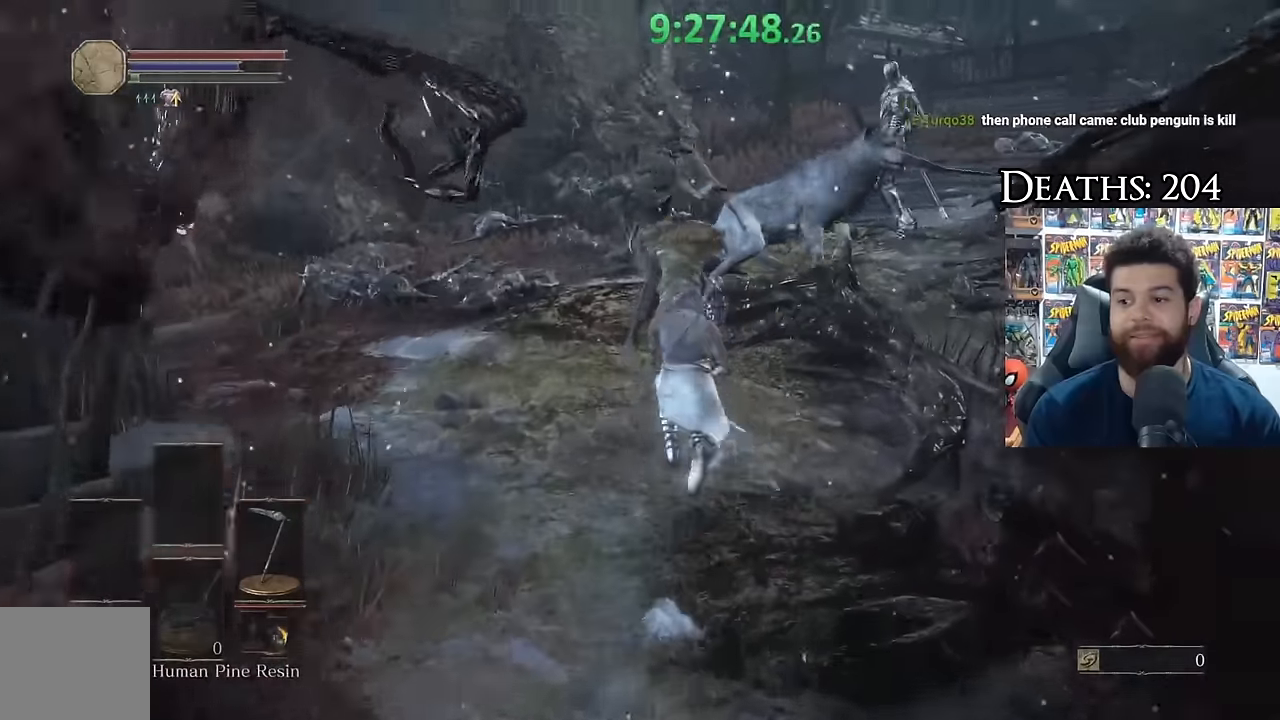
{"buttons": ["B", "L2"], "right_stick": "center"}
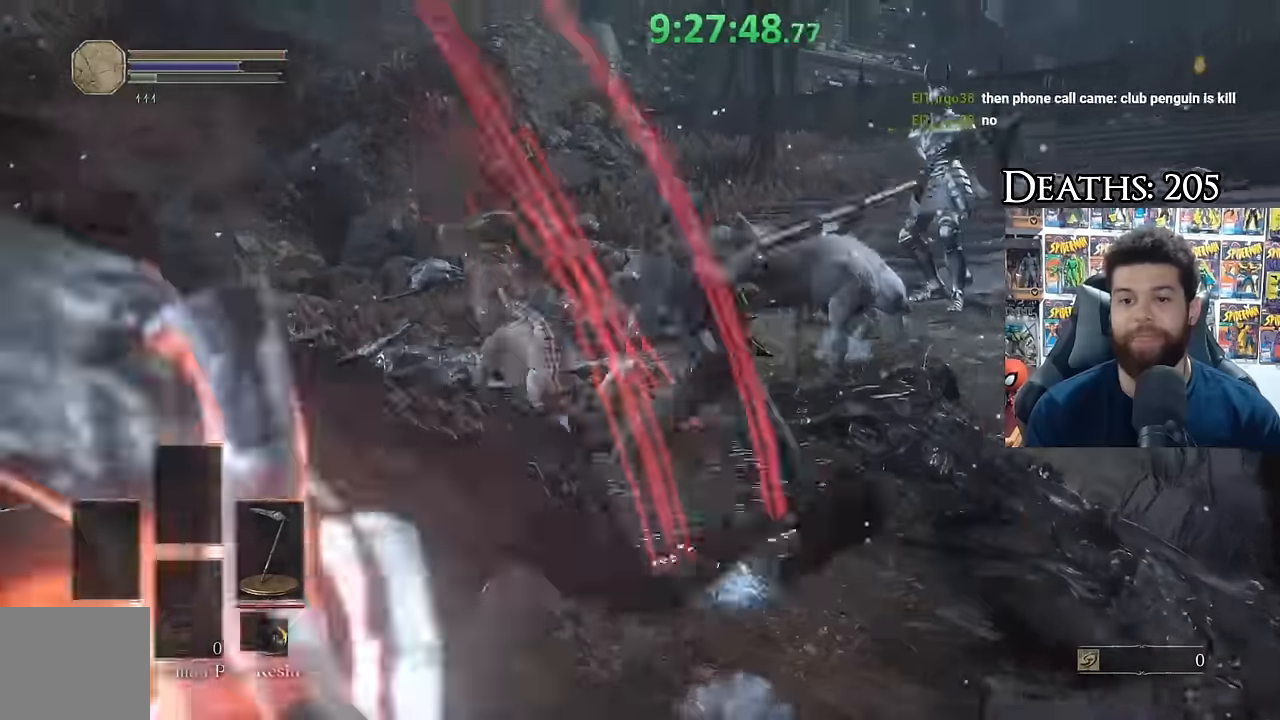
{"buttons": [], "right_stick": "center"}
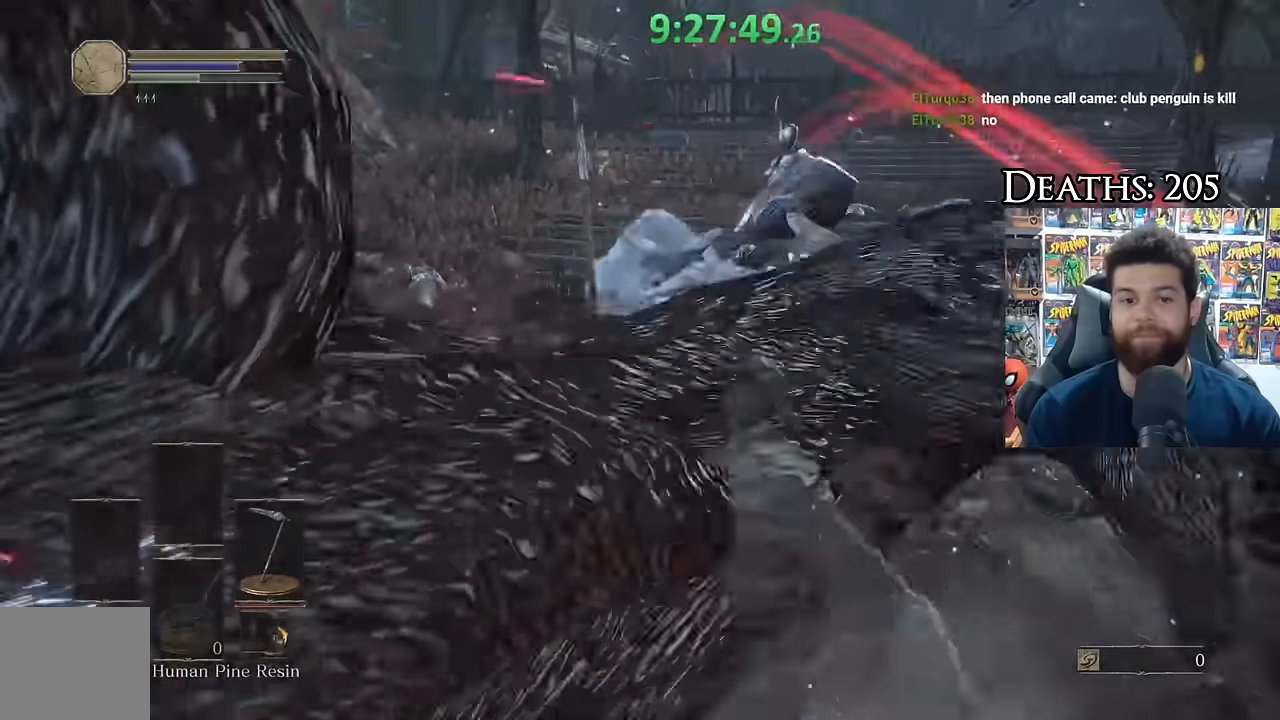
{"buttons": [], "right_stick": "center", "button_events": [[84, "B", "down"], [184, "B", "up"]]}
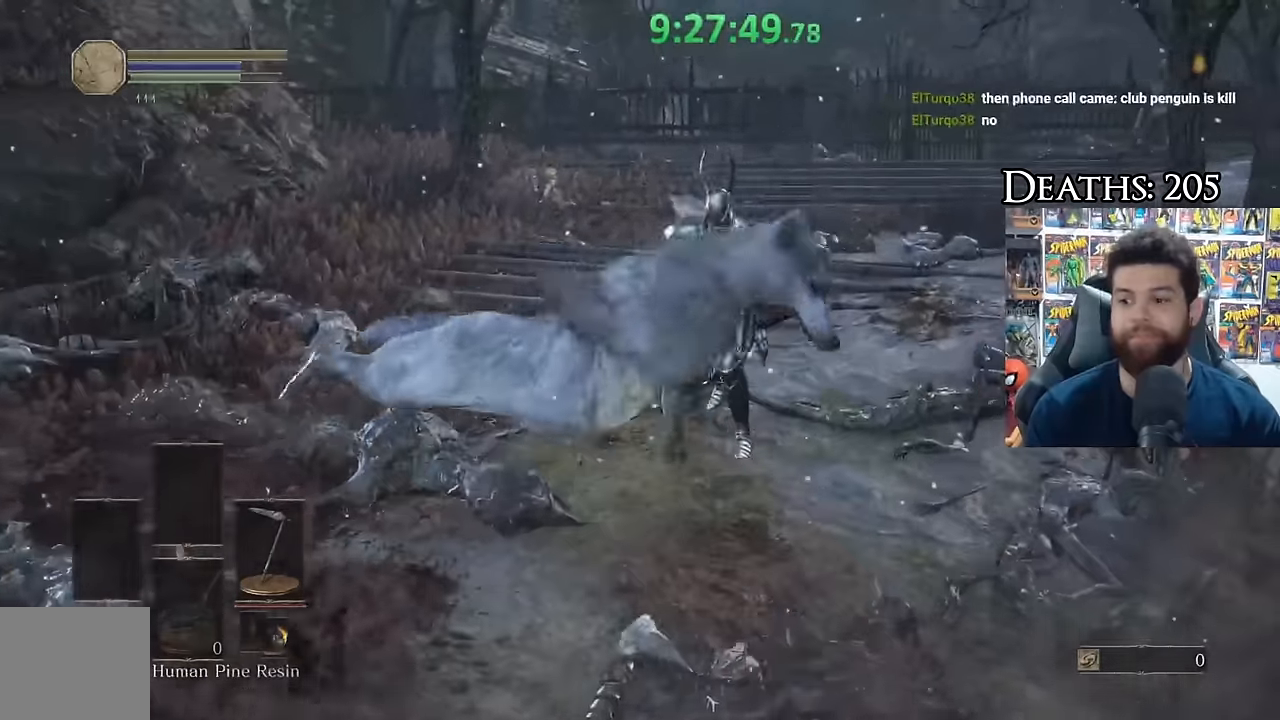
{"buttons": [], "right_stick": "center", "button_events": []}
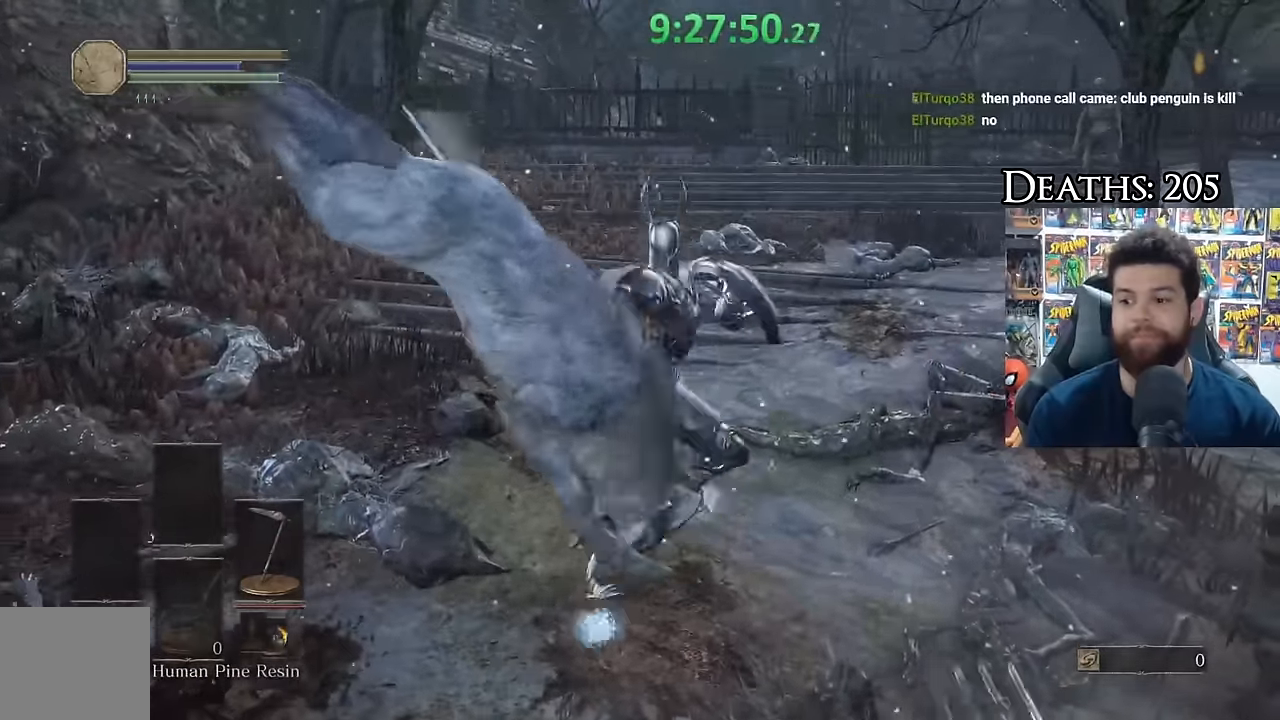
{"buttons": [], "right_stick": "center", "button_events": []}
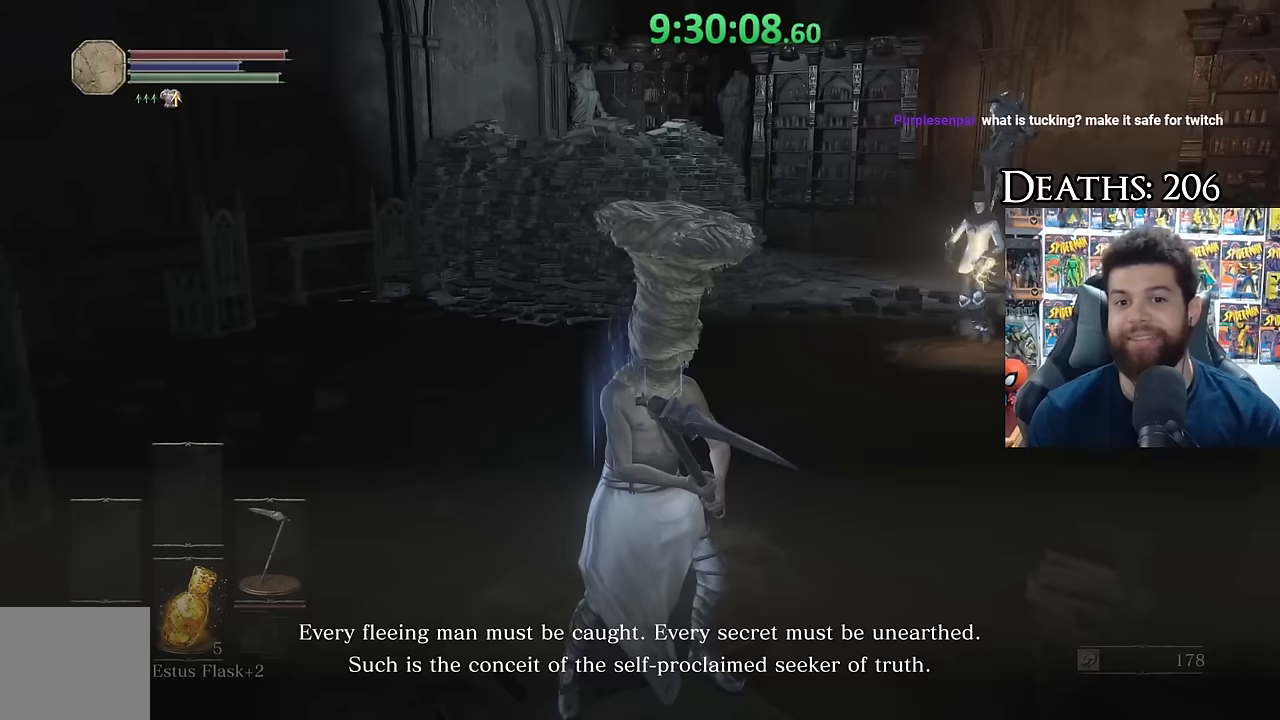
{"buttons": [], "right_stick": "center", "button_events": []}
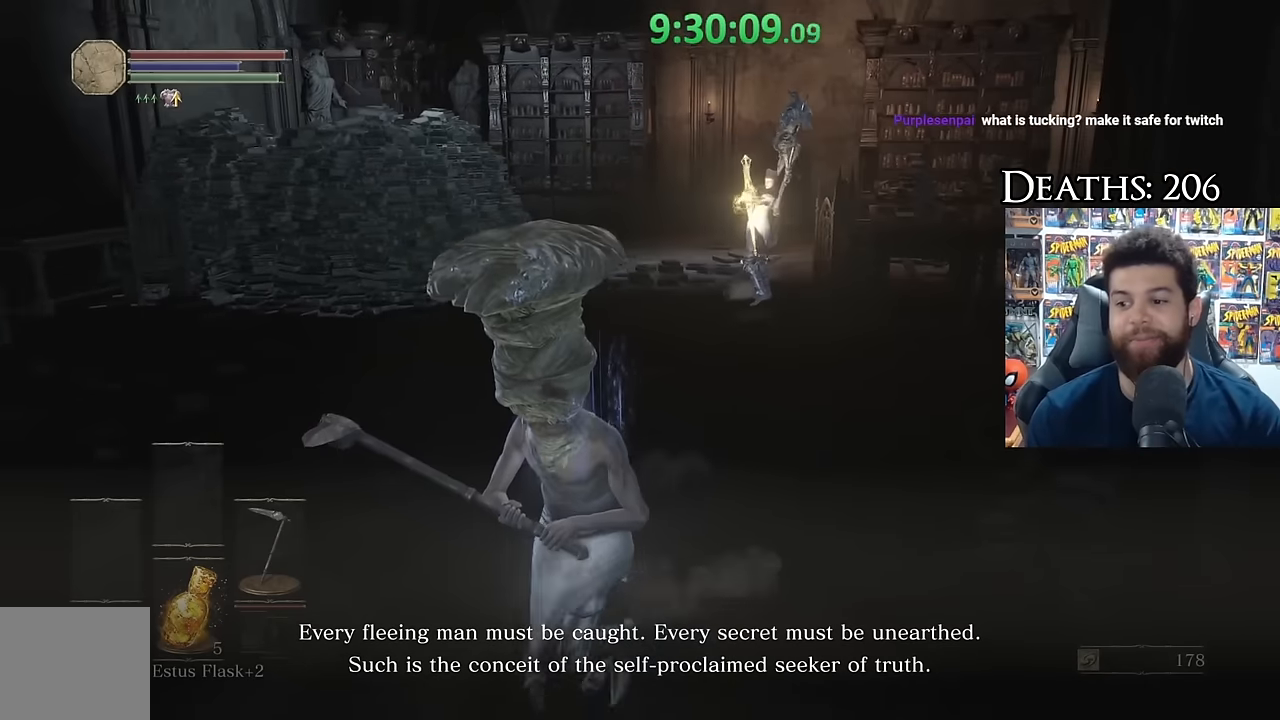
{"buttons": ["B"], "right_stick": "center", "button_events": [[500, "B", "down"]]}
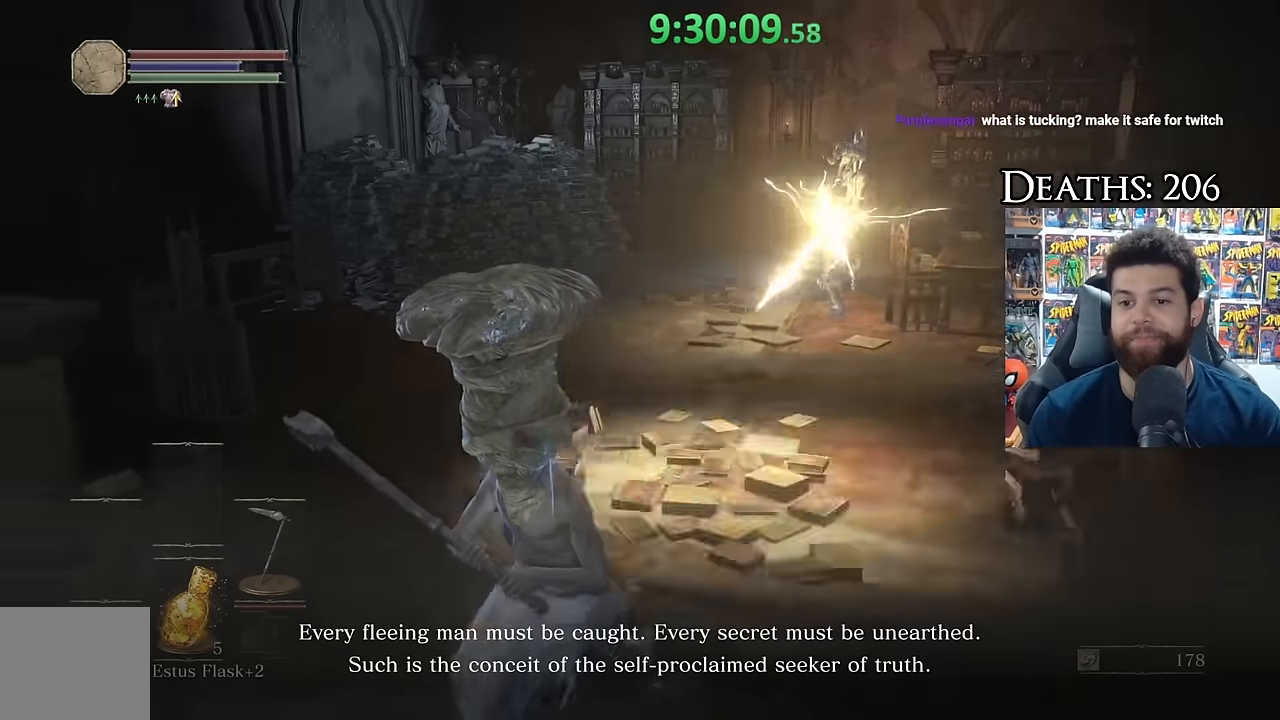
{"buttons": [], "right_stick": "center", "button_events": [[167, "B", "up"]]}
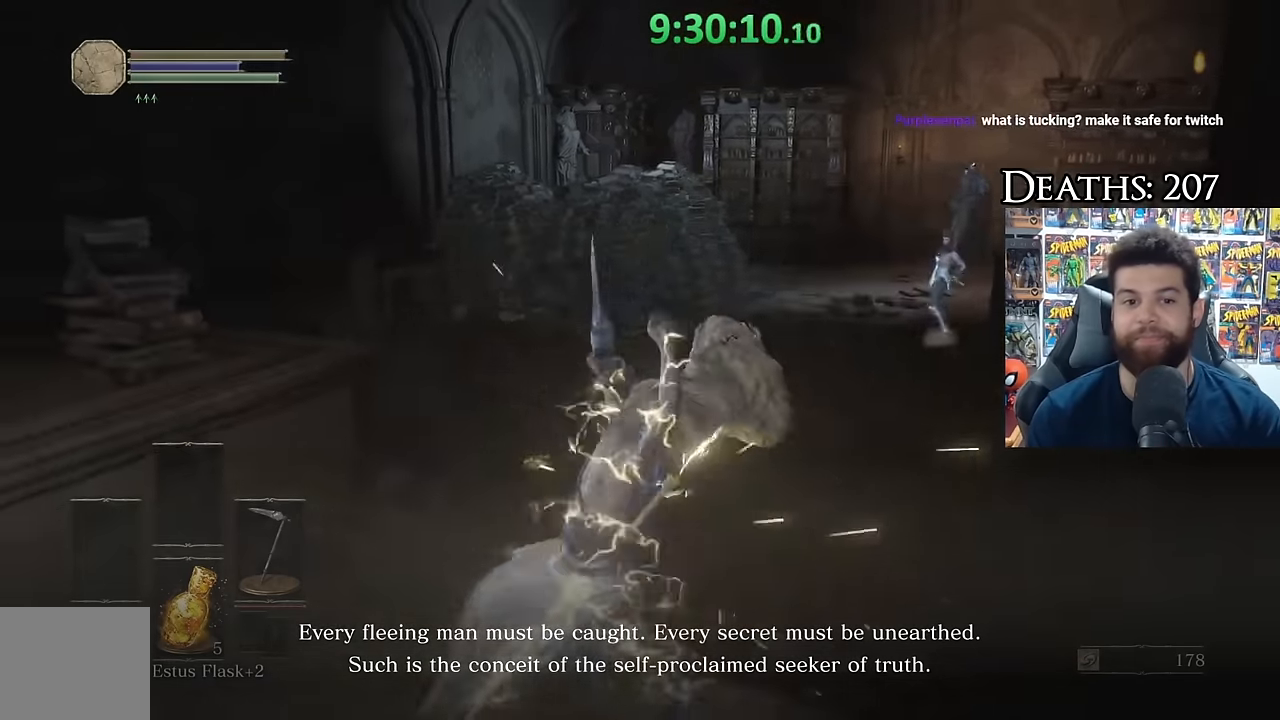
{"buttons": [], "right_stick": "center", "button_events": []}
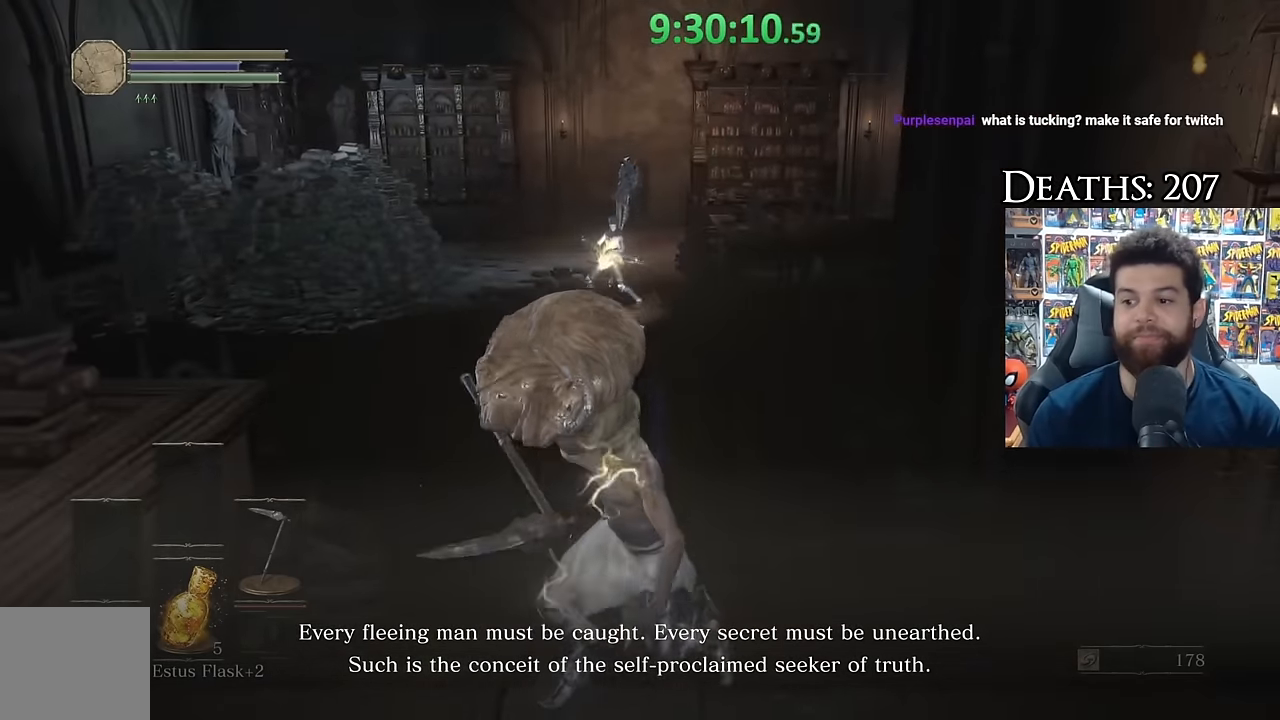
{"buttons": [], "right_stick": "center", "button_events": []}
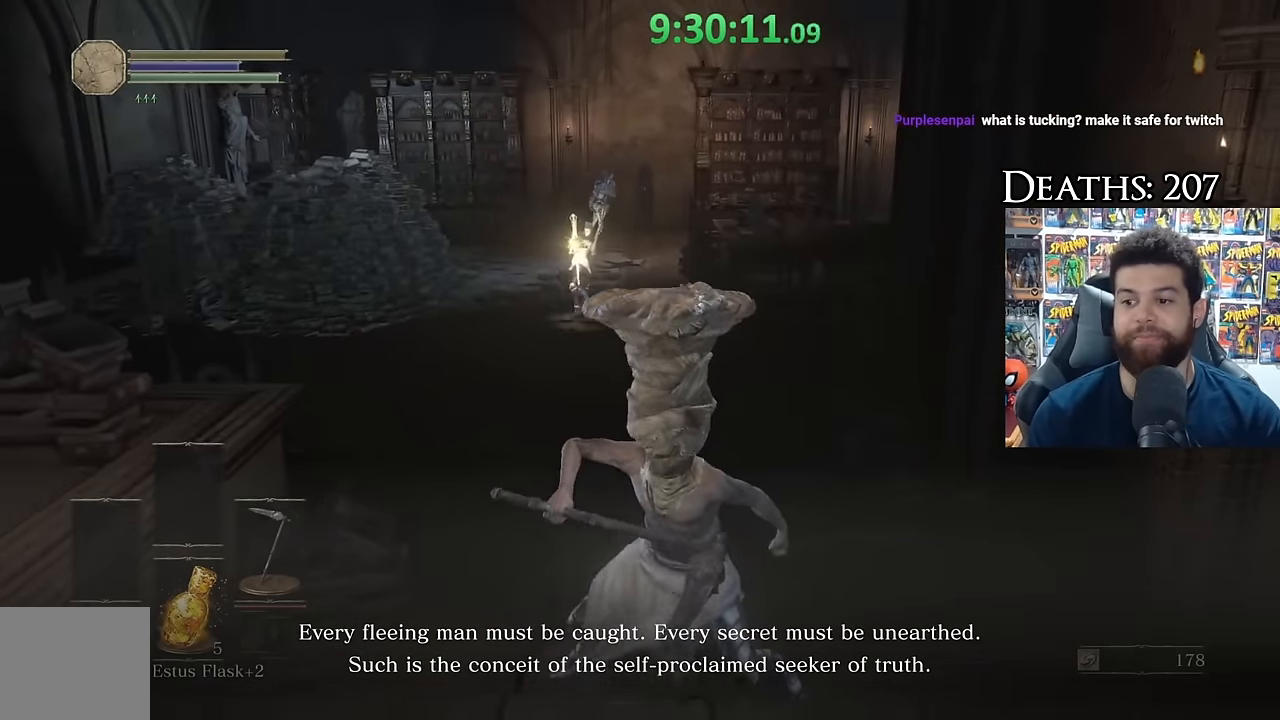
{"buttons": ["B"], "right_stick": "center", "button_events": [[500, "B", "down"]]}
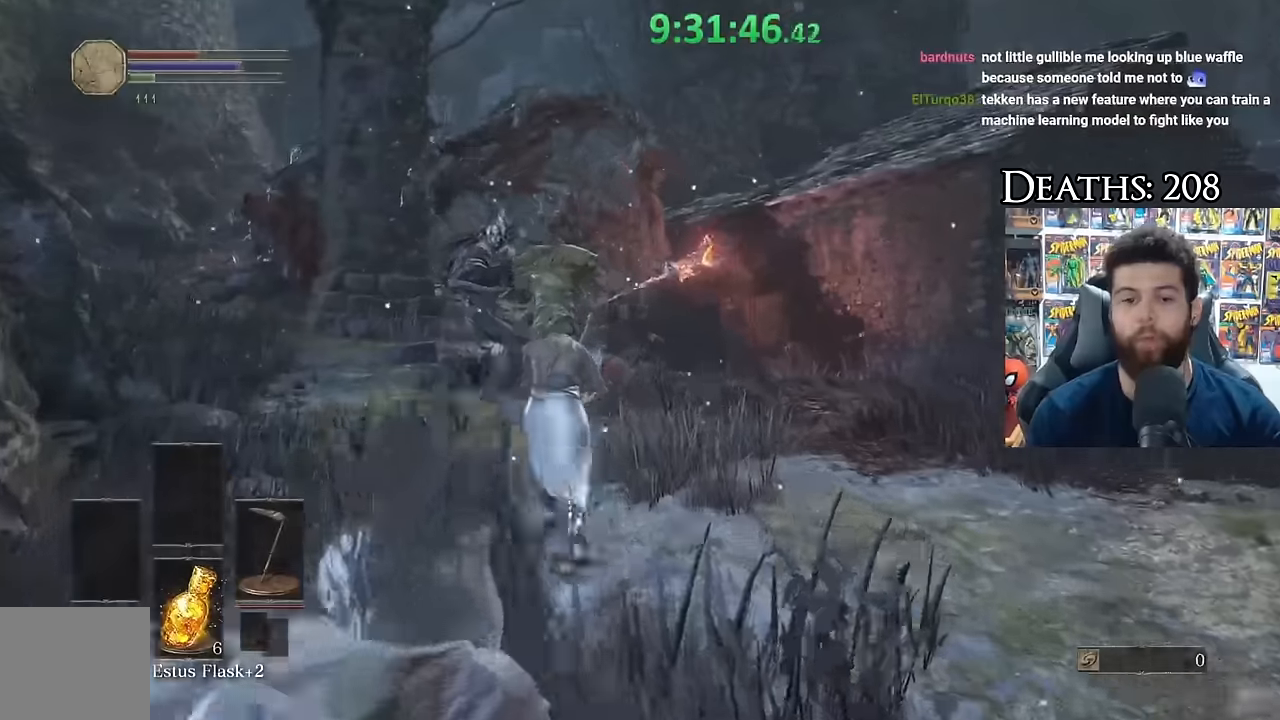
{"buttons": [], "right_stick": "center", "button_events": [[117, "B", "up"]]}
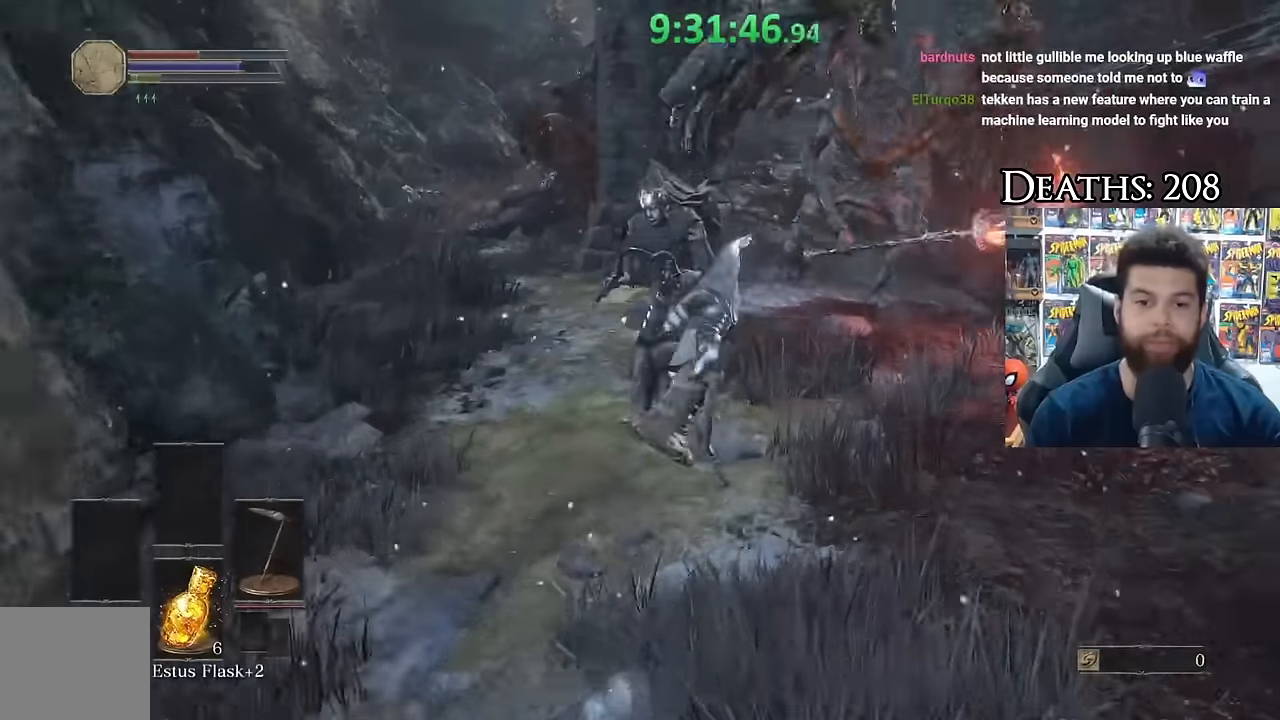
{"buttons": [], "right_stick": "left", "button_events": [[100, "B", "down"], [166, "B", "up"], [250, "B", "down"], [333, "B", "up"]]}
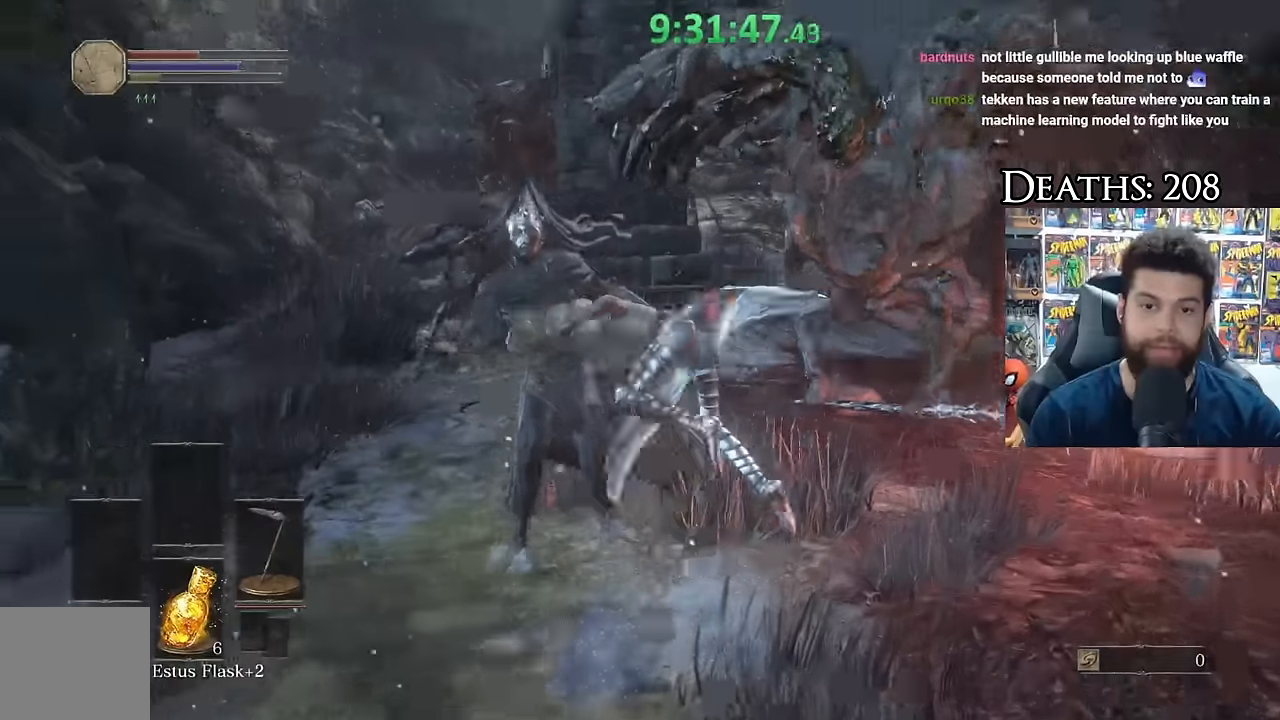
{"buttons": [], "right_stick": "center", "button_events": [[416, "B", "down"], [500, "B", "up"]]}
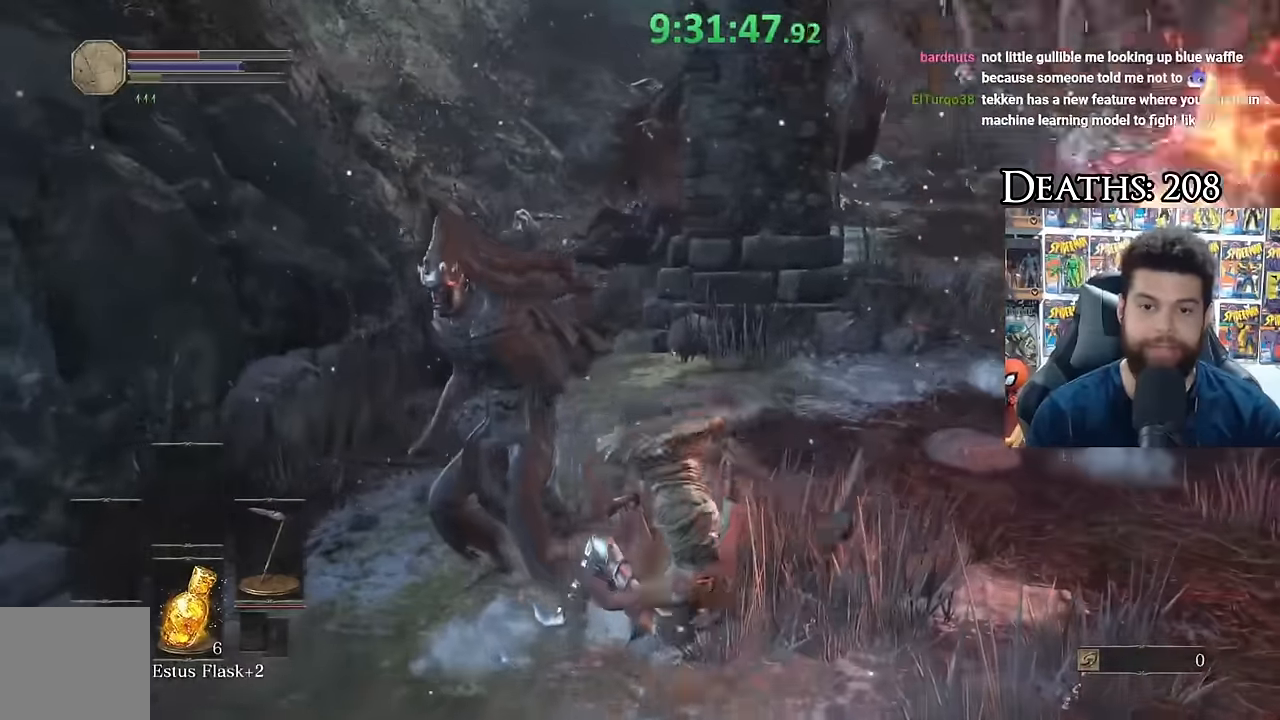
{"buttons": [], "right_stick": "center", "button_events": [[66, "B", "down"], [166, "B", "up"]]}
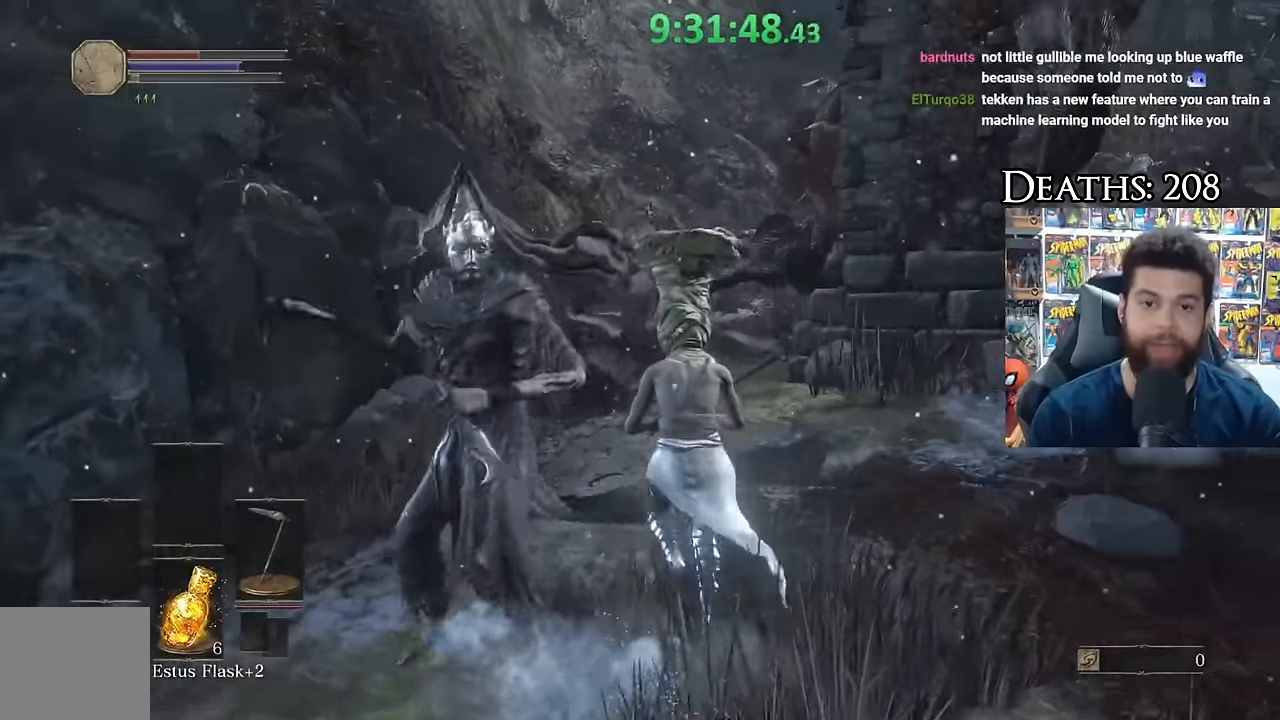
{"buttons": [], "right_stick": "left", "button_events": [[150, "B", "down"], [250, "B", "up"]]}
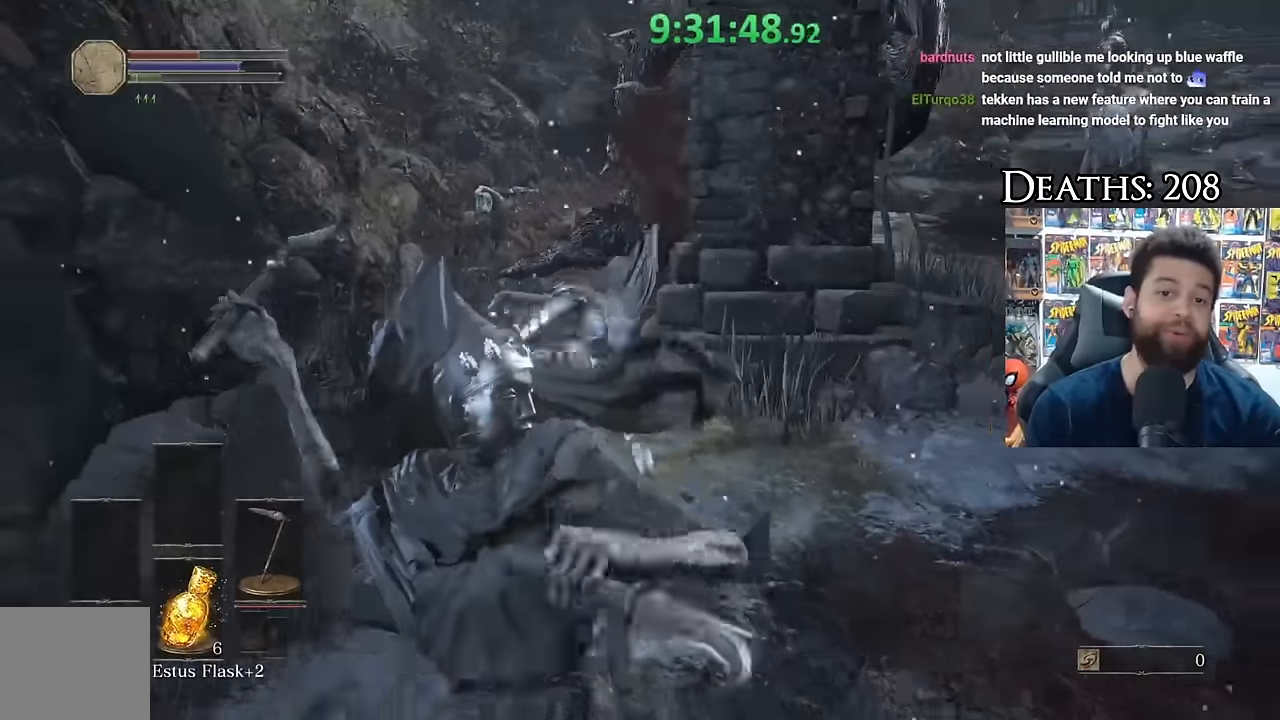
{"buttons": ["B"], "right_stick": "center", "button_events": [[283, "B", "down"], [350, "B", "up"], [433, "B", "down"]]}
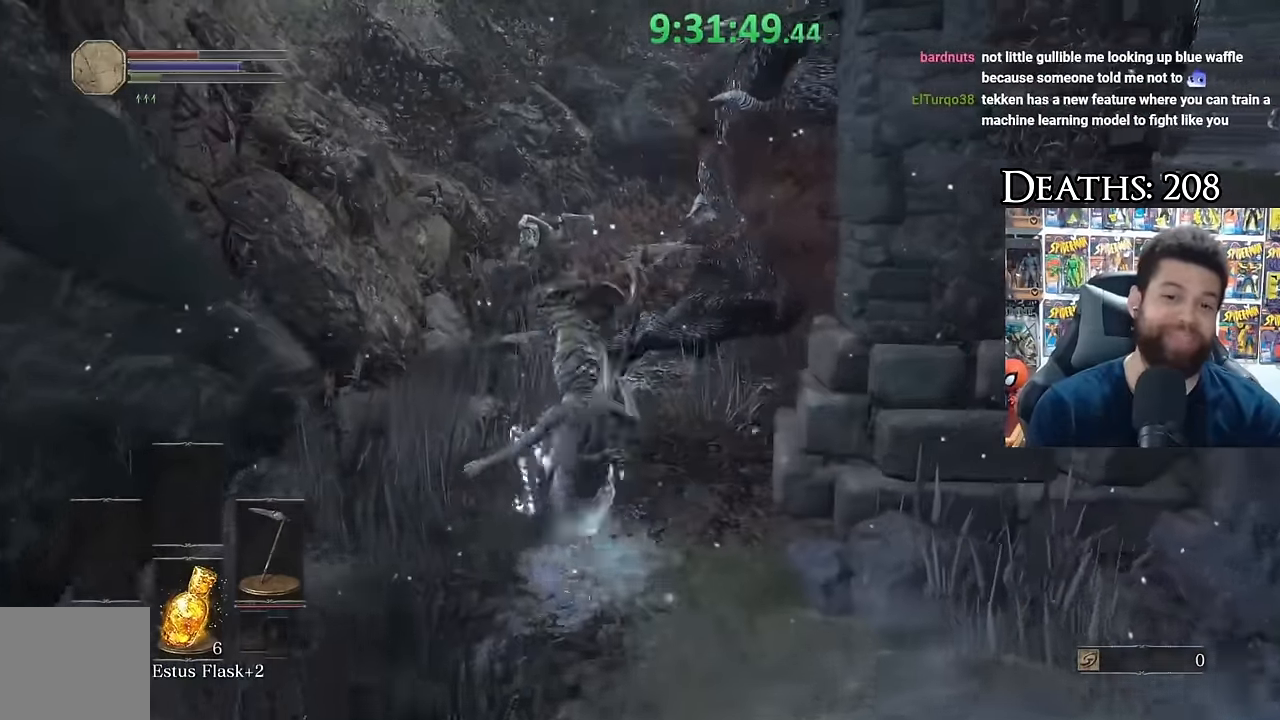
{"buttons": [], "right_stick": "center", "button_events": [[33, "B", "up"]]}
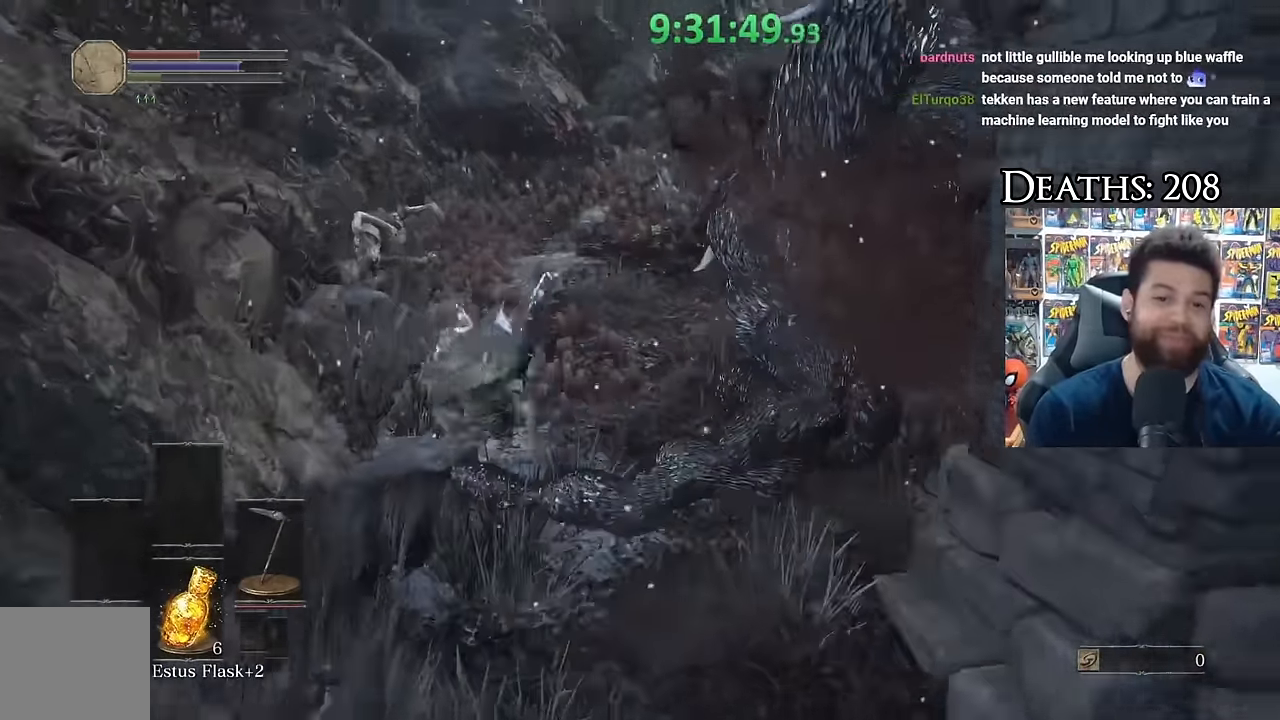
{"buttons": [], "right_stick": "center", "button_events": []}
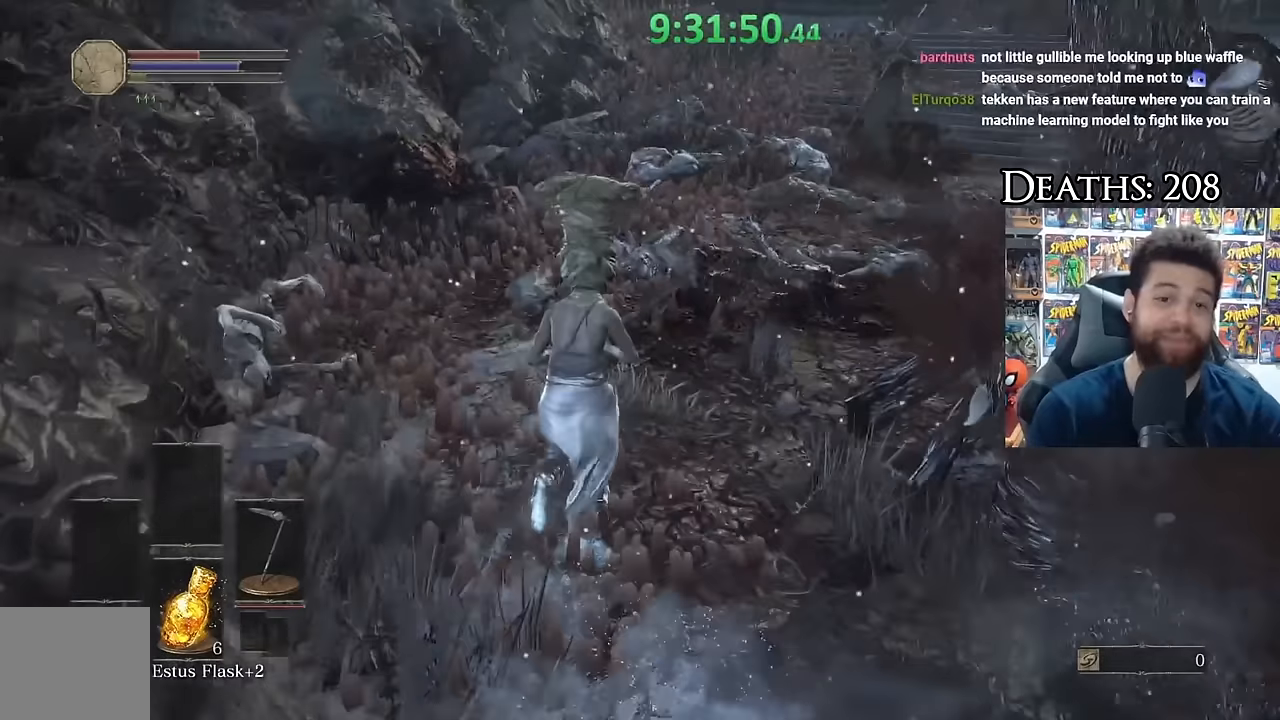
{"buttons": [], "right_stick": "right", "button_events": []}
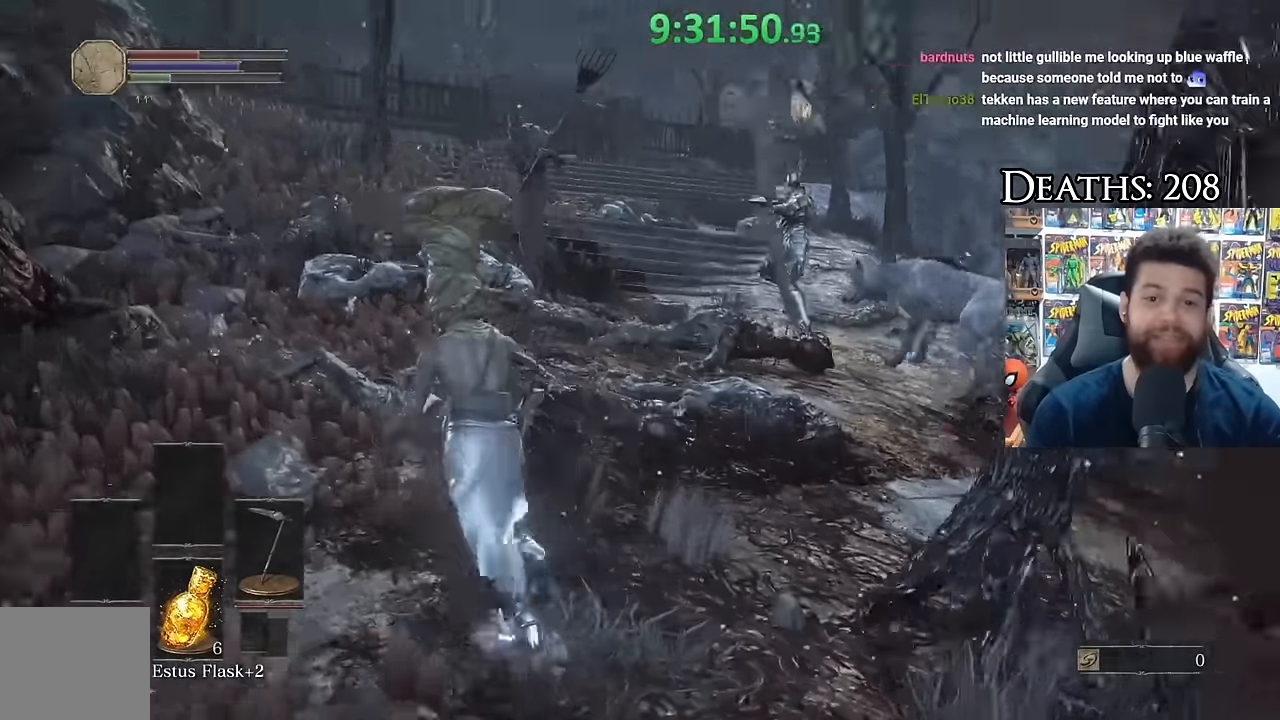
{"buttons": [], "right_stick": "center", "button_events": []}
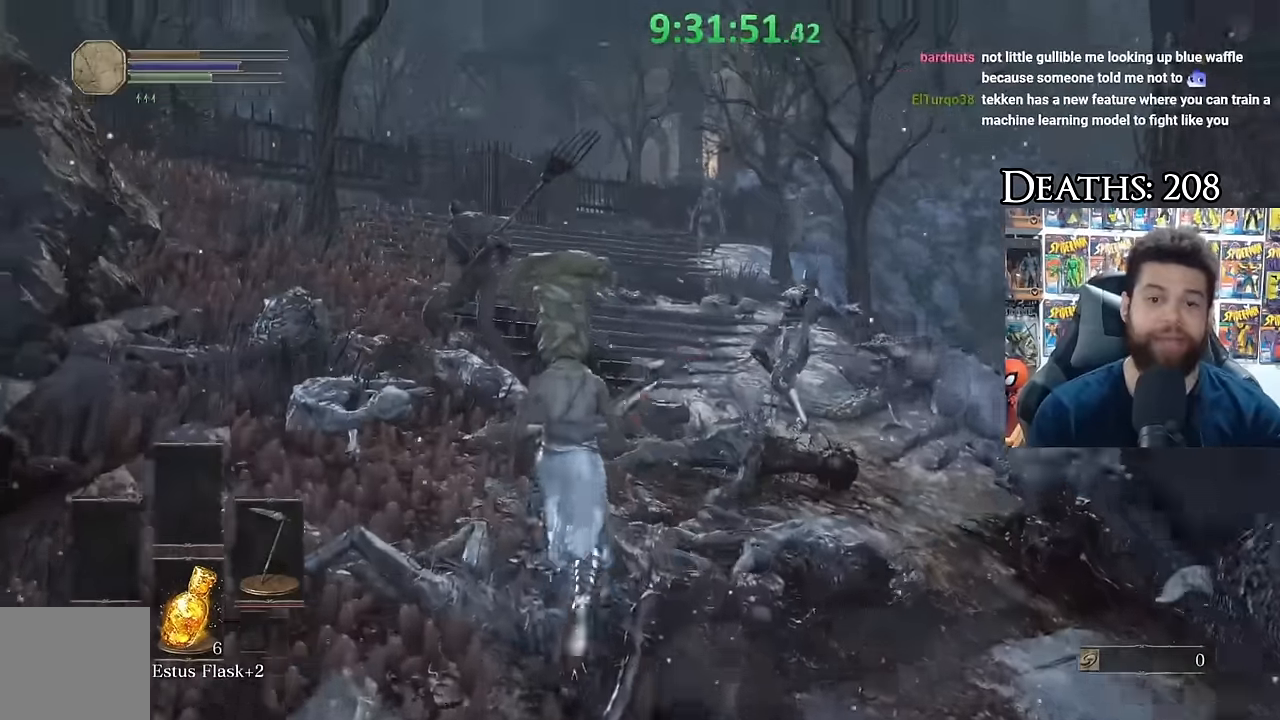
{"buttons": [], "right_stick": "center", "button_events": [[67, "B", "down"], [184, "B", "up"]]}
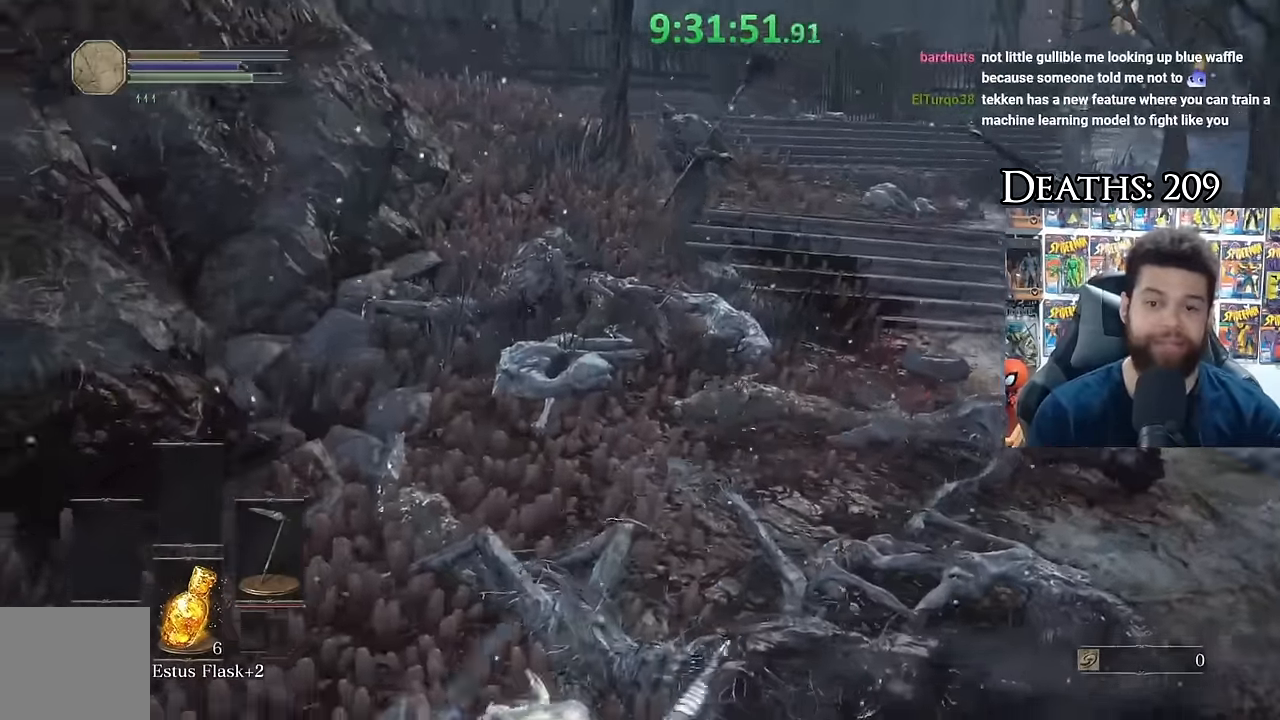
{"buttons": [], "right_stick": "center", "button_events": [[100, "B", "down"], [200, "B", "up"], [284, "B", "down"], [400, "B", "up"]]}
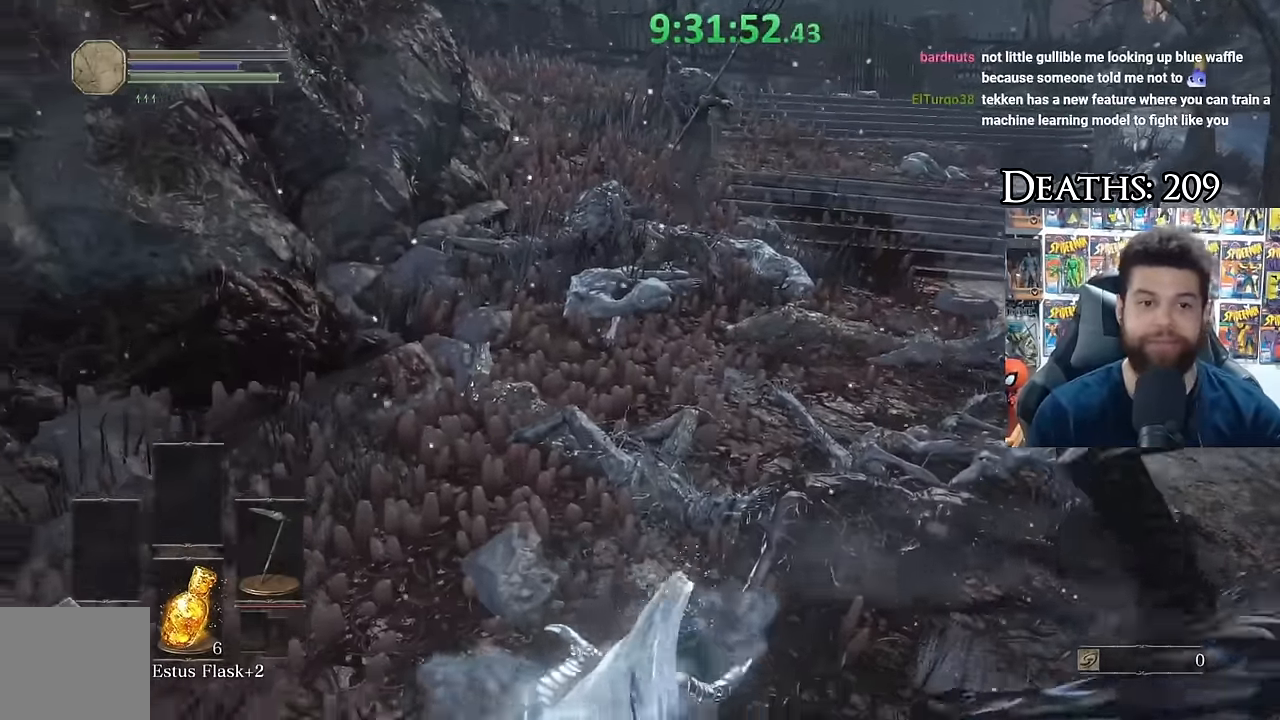
{"buttons": [], "right_stick": "center", "button_events": []}
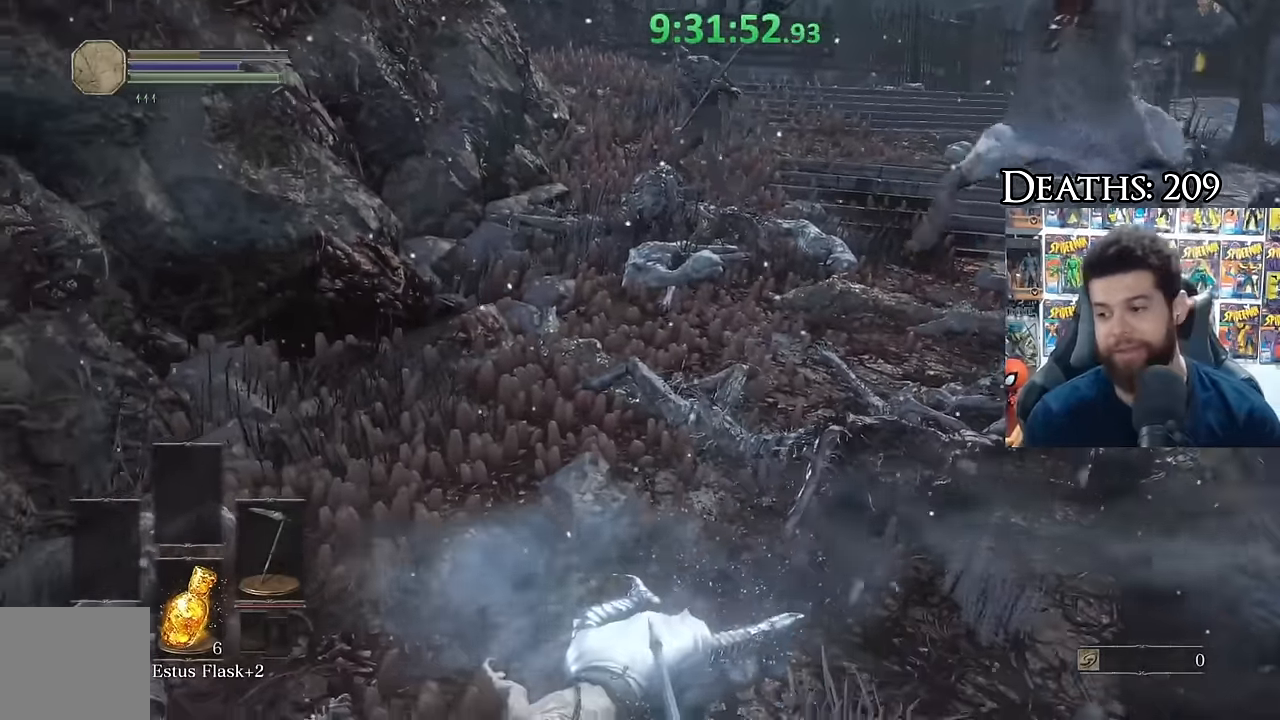
{"buttons": [], "right_stick": "center", "button_events": []}
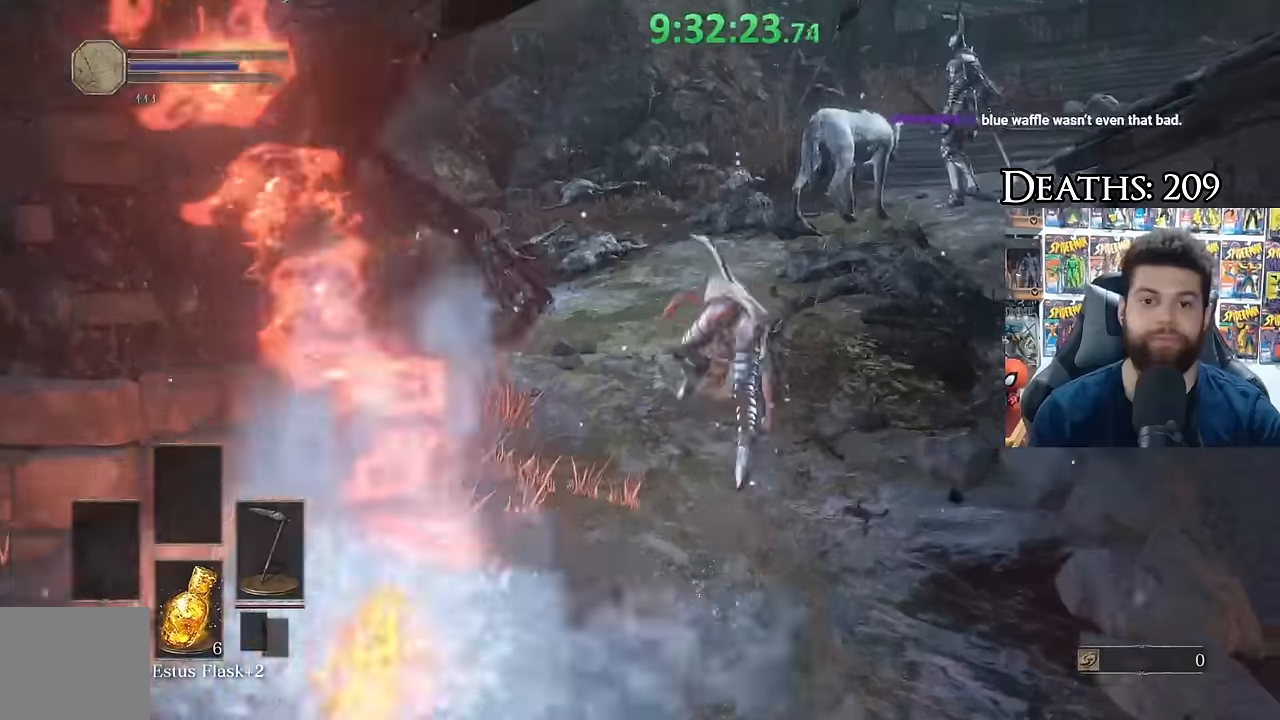
{"buttons": ["B"], "right_stick": "center", "button_events": [[100, "B", "down"]]}
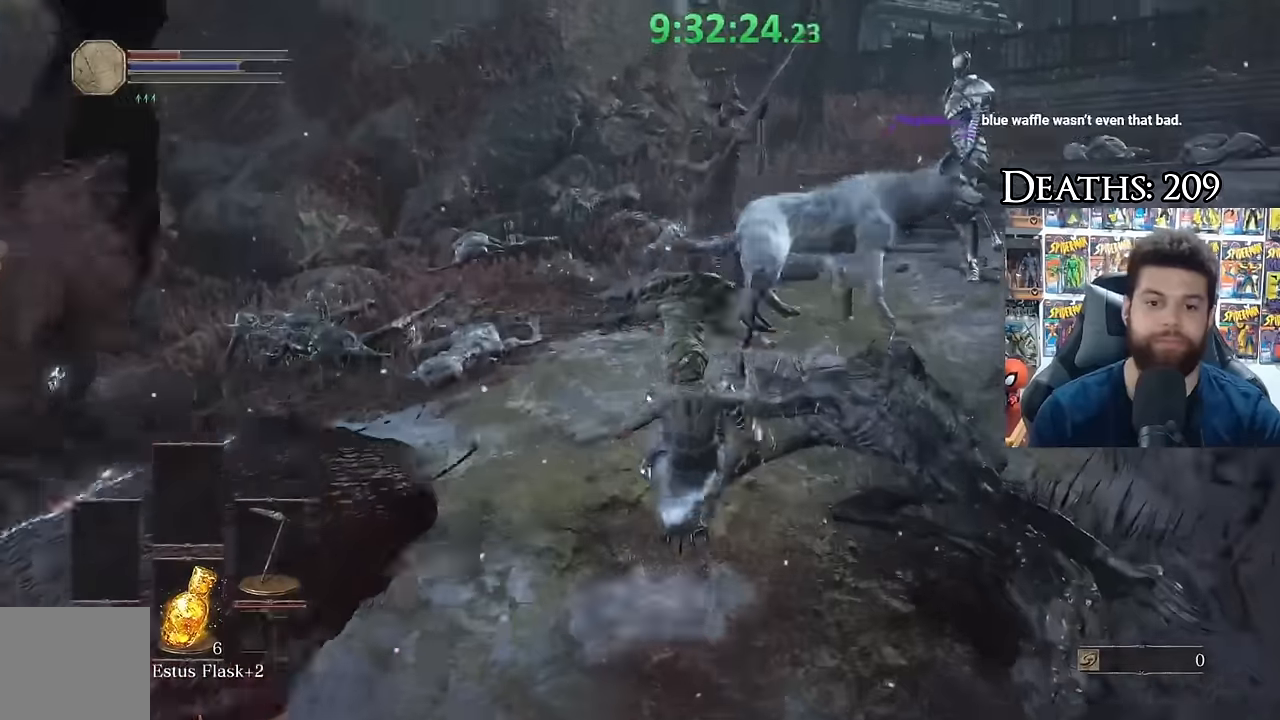
{"buttons": ["B"], "right_stick": "center", "button_events": []}
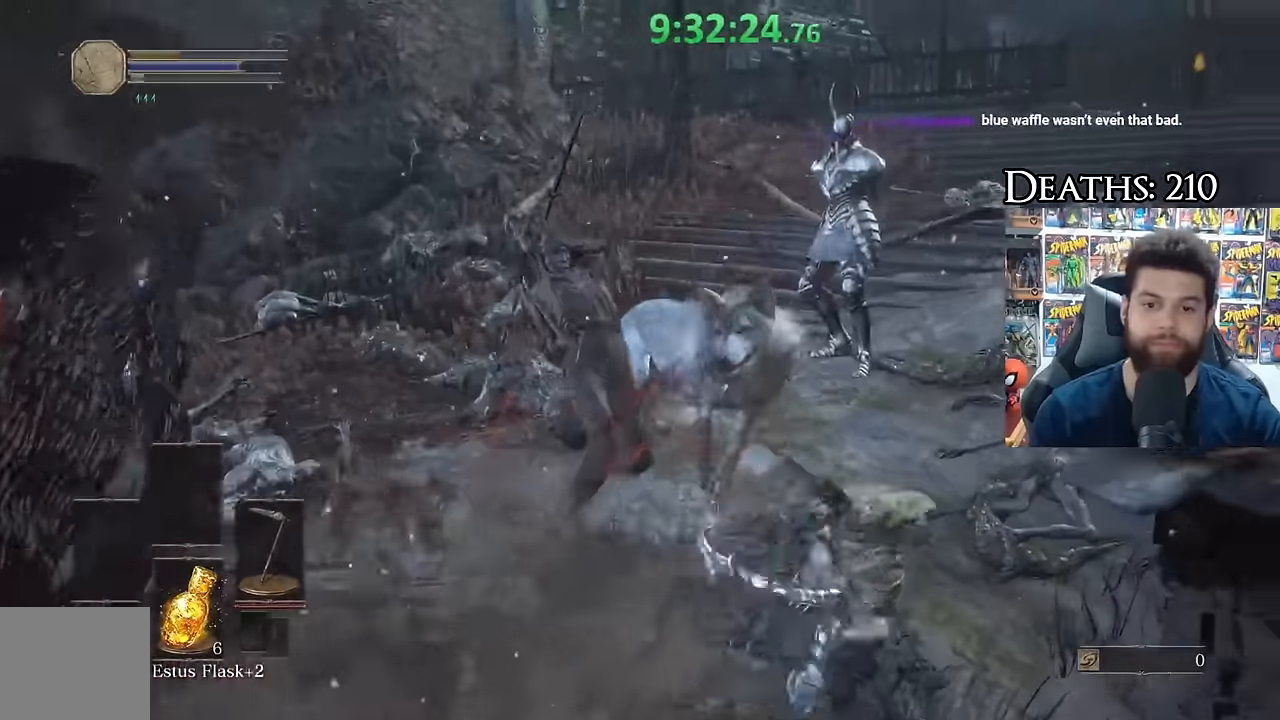
{"buttons": [], "right_stick": "center", "button_events": [[167, "B", "up"]]}